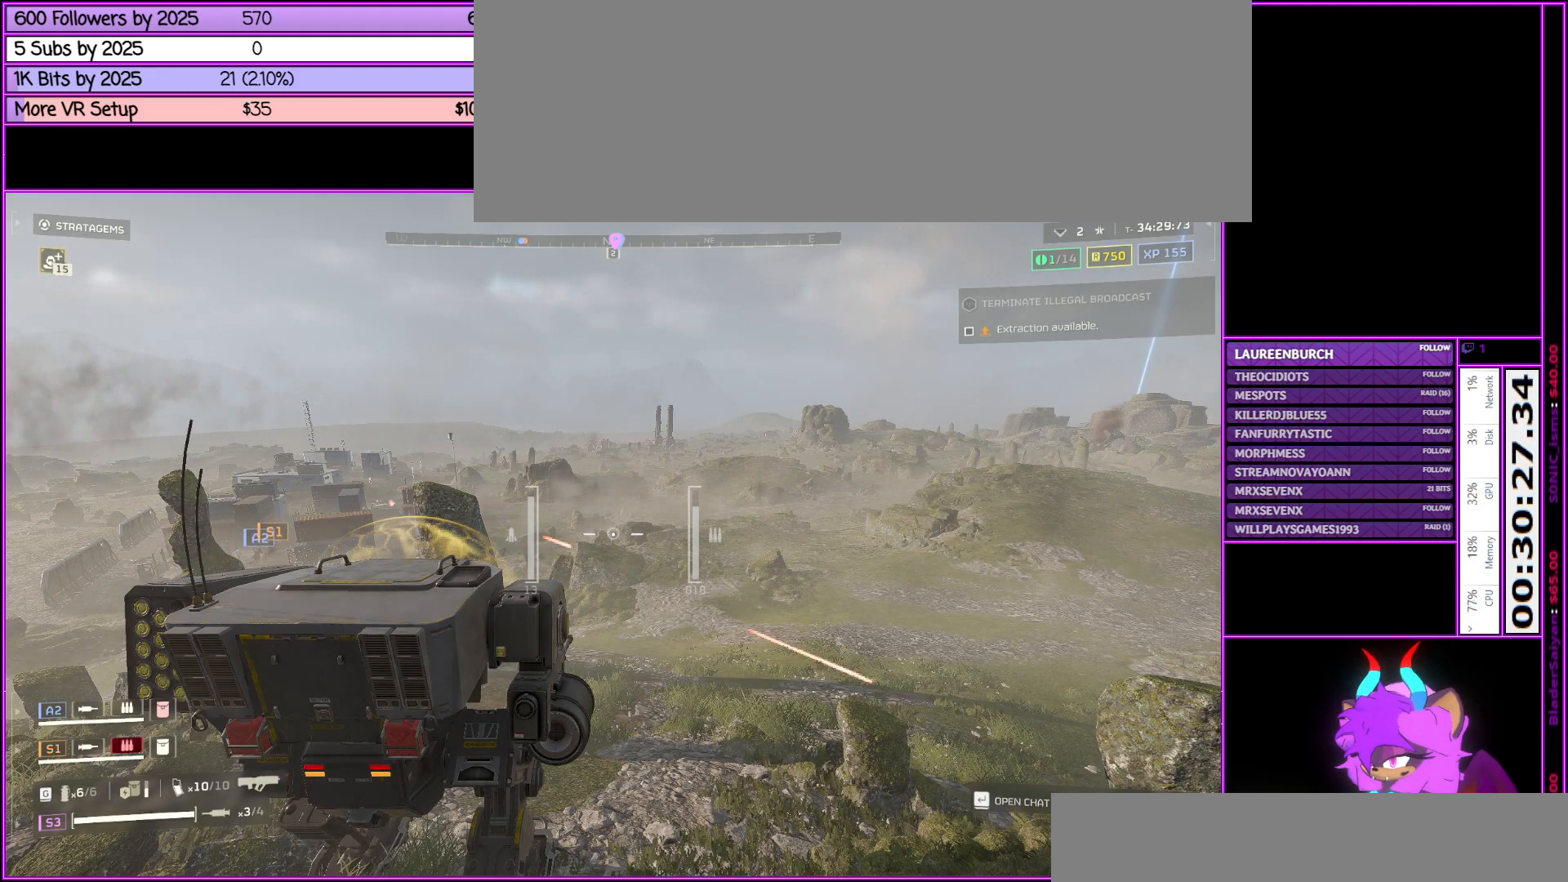
Gameplay with keyboard and mouse; each line is a JSON object with the keys and mouse buttons held at the frame after it. "events" lists presses ("down") and releases ("up") of ".", "/", "0", "1", "2", "3", "4", "5", "6", "7", "8", "9", "a", "alt_l", "alt_r", "b", "backslash", "backspace", "c", "caps_lock", "comma", "ctrl_l", "ctrl_r", "d", "down", "e", "equals", "escape", "f", "f1", "f10", "f11", "f12", "f2", "f3", "f4", "f5", "f6", "f7", "f8", "f9", "g", "h", "i", "j", "k", "l", "lbracket", "left", "m", "minus", "n", "num0", "num1", "num2", "num3", "num4", "num5", "num6", "num7", "num8", "num9", "o", "p", "q", "quote", "r", "rbracket", "return", "right", "s", "semicolon", "shift_l", "shift_r", "space", "super", "t", "tab", "tilde", "u", "up", "v", "w", "x", "y", "z", "mouse_left", "mouse_middle", "mouse_right", "mouse_wheel_up" and "mouse_wheel_down" between this image and that frame as [ms after this image, input, new state], when the widget could be followed in between. "mouse_left", "mouse_middle", "mouse_right", "mouse_wheel_up", "mouse_wheel_down" = the "left", "middle", "right", "wheel_up", "wheel_down" buttons of the "mouse" list. No other keys are recorded. Not read: mouse_move.
{"keys": ["w"], "mouse": [], "events": [[50, "e", "down"], [50, "w", "down"], [100, "e", "up"]]}
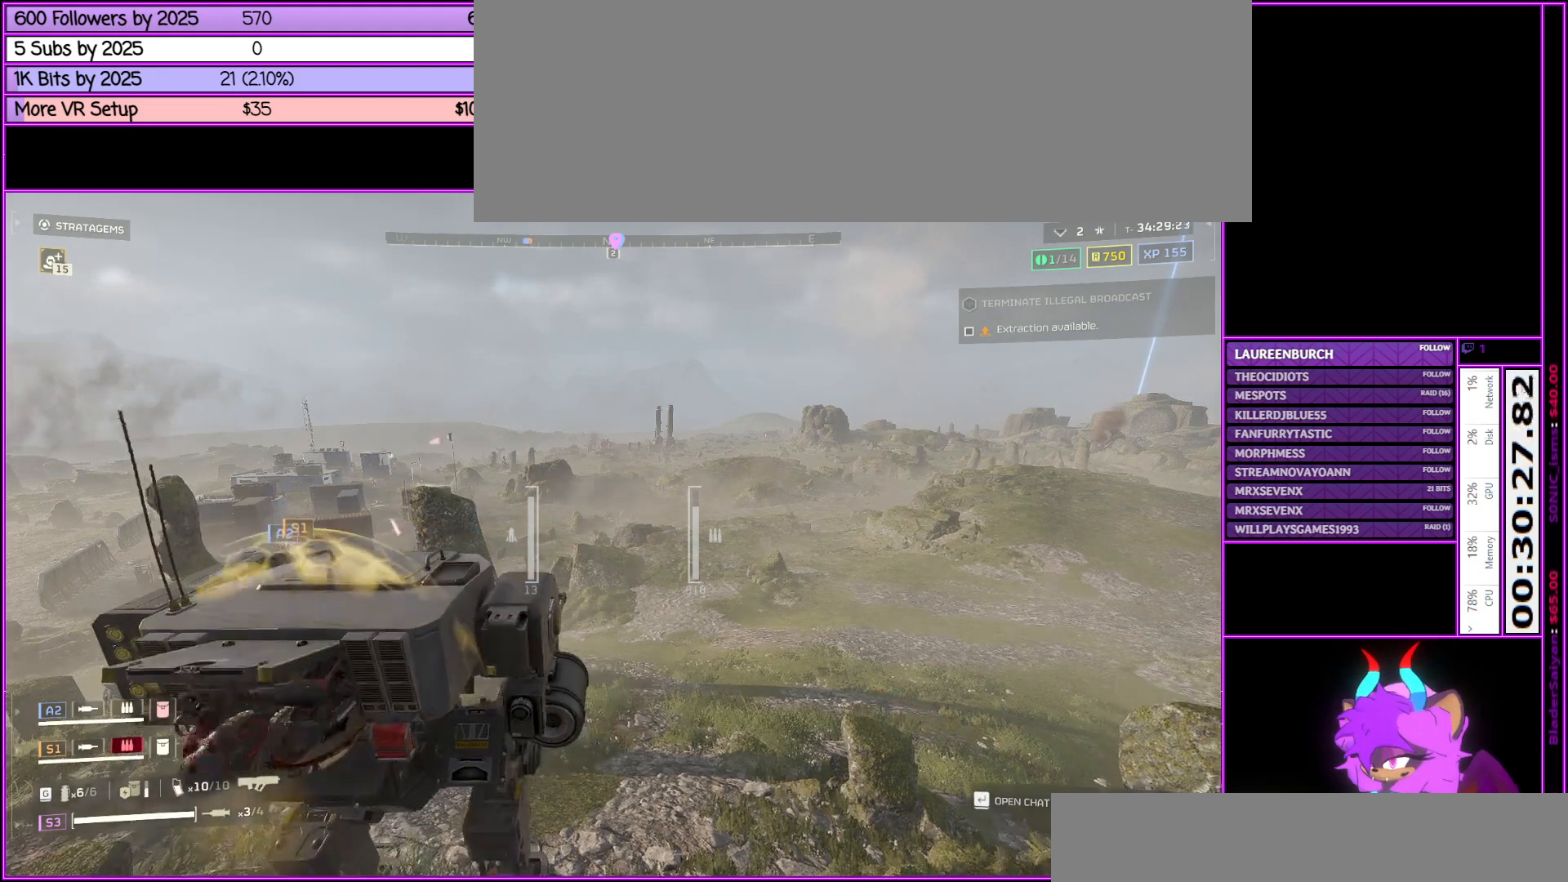
{"keys": ["w"], "mouse": [], "events": []}
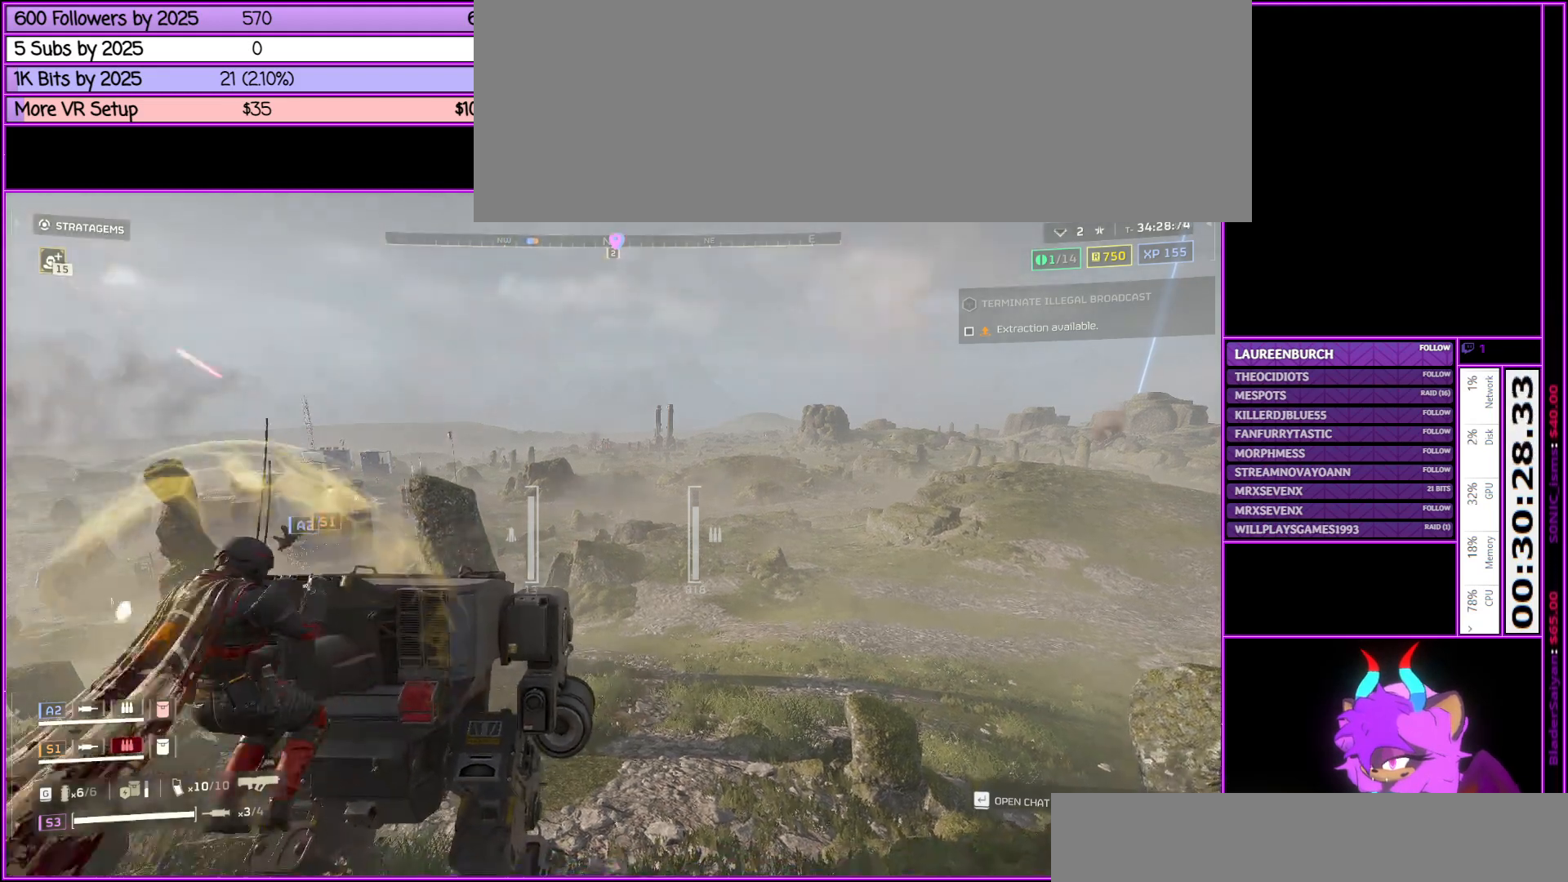
{"keys": [], "mouse": [], "events": [[33, "w", "up"]]}
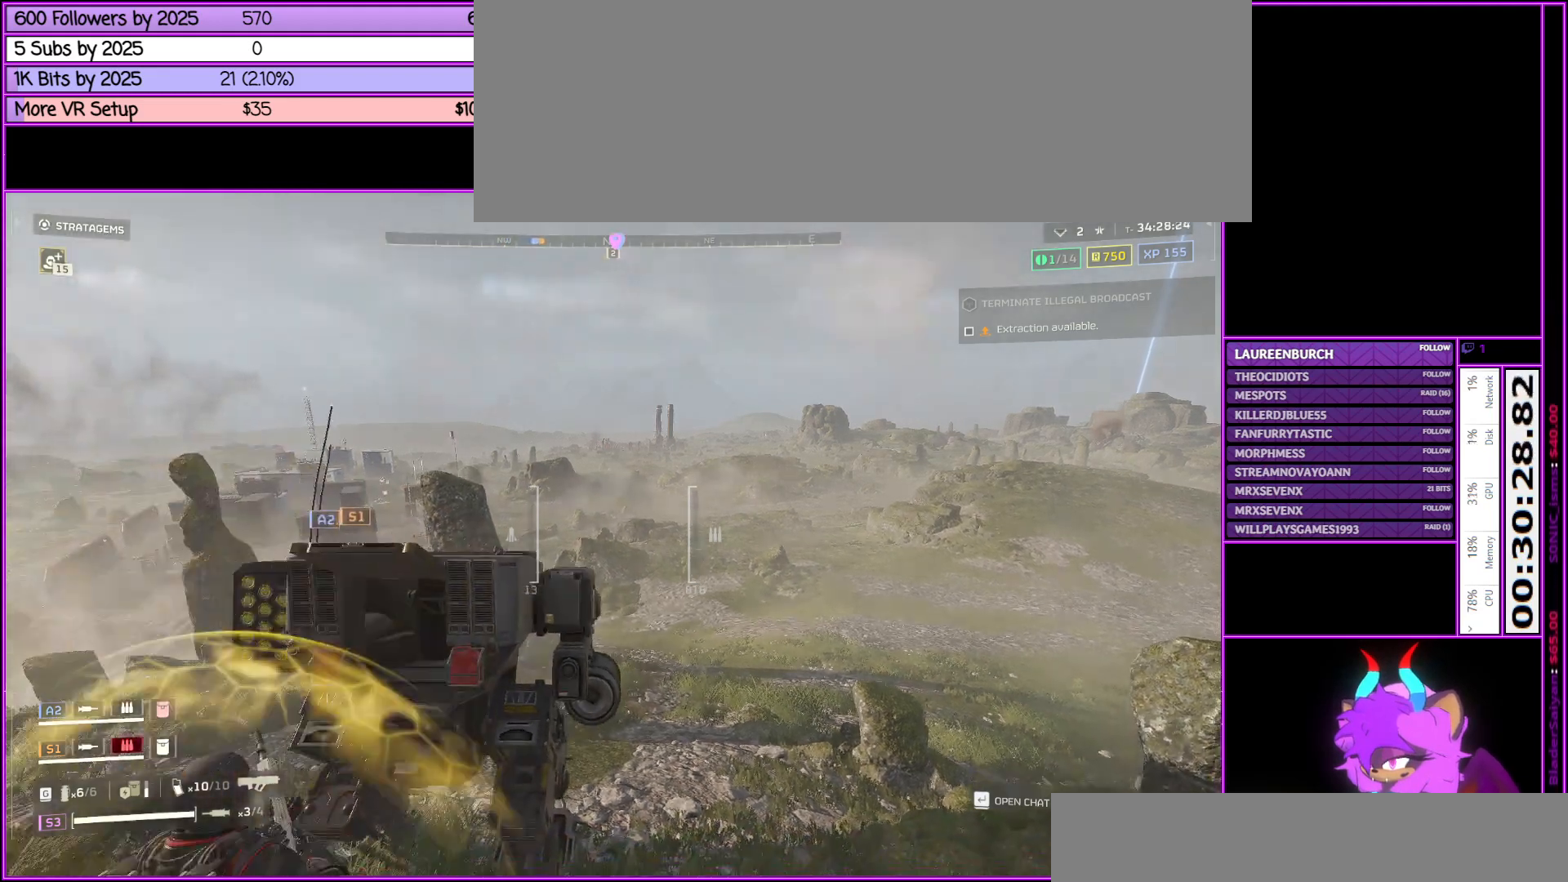
{"keys": ["e"], "mouse": [], "events": [[467, "e", "down"]]}
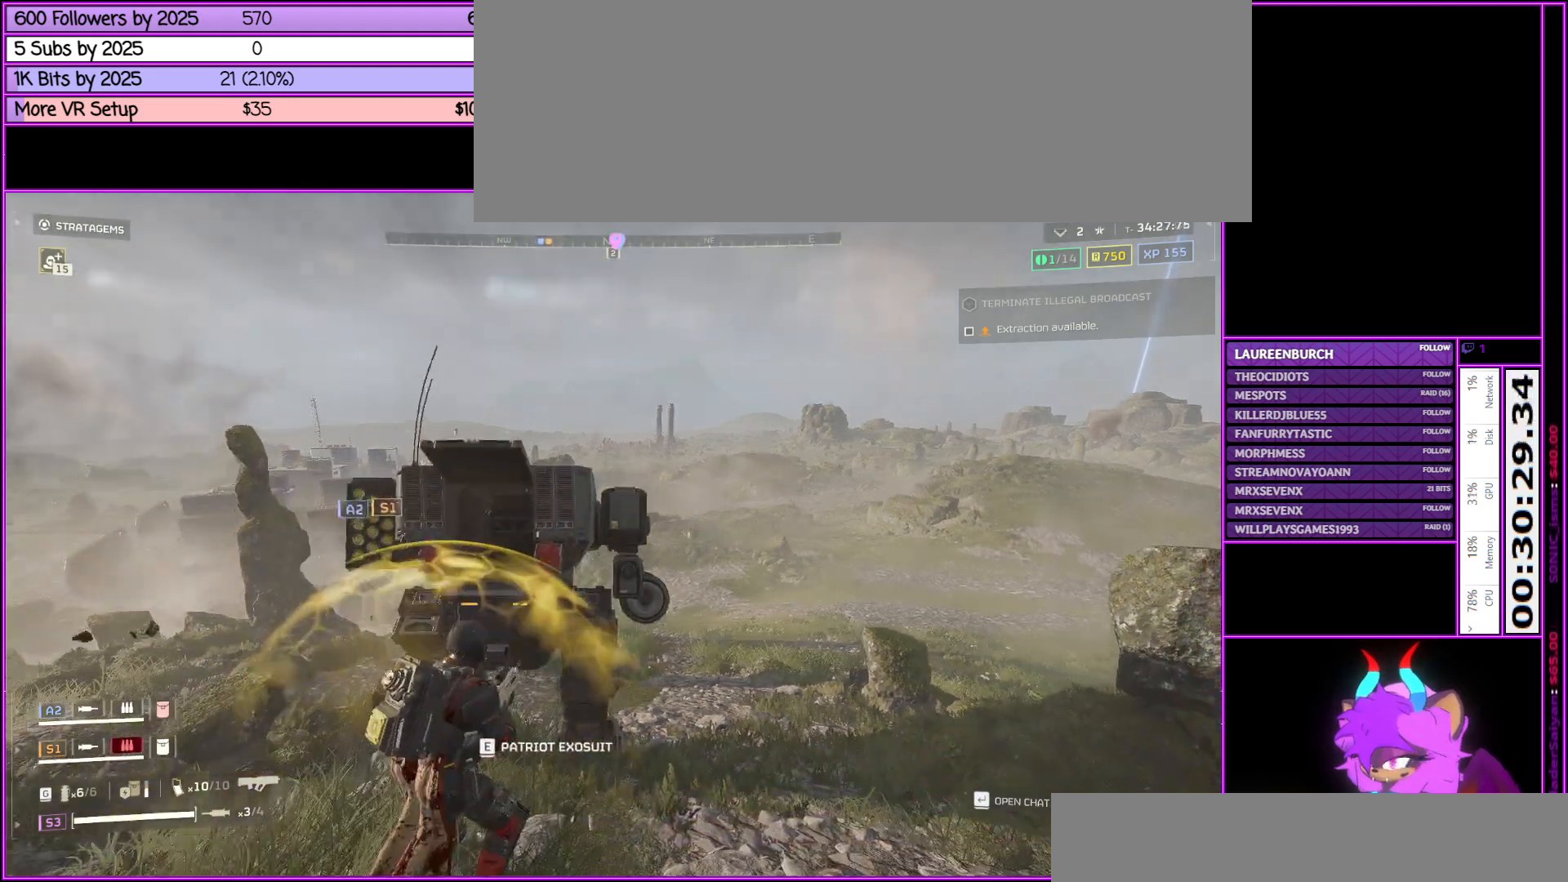
{"keys": ["e"], "mouse": [], "events": [[167, "e", "up"], [400, "e", "down"]]}
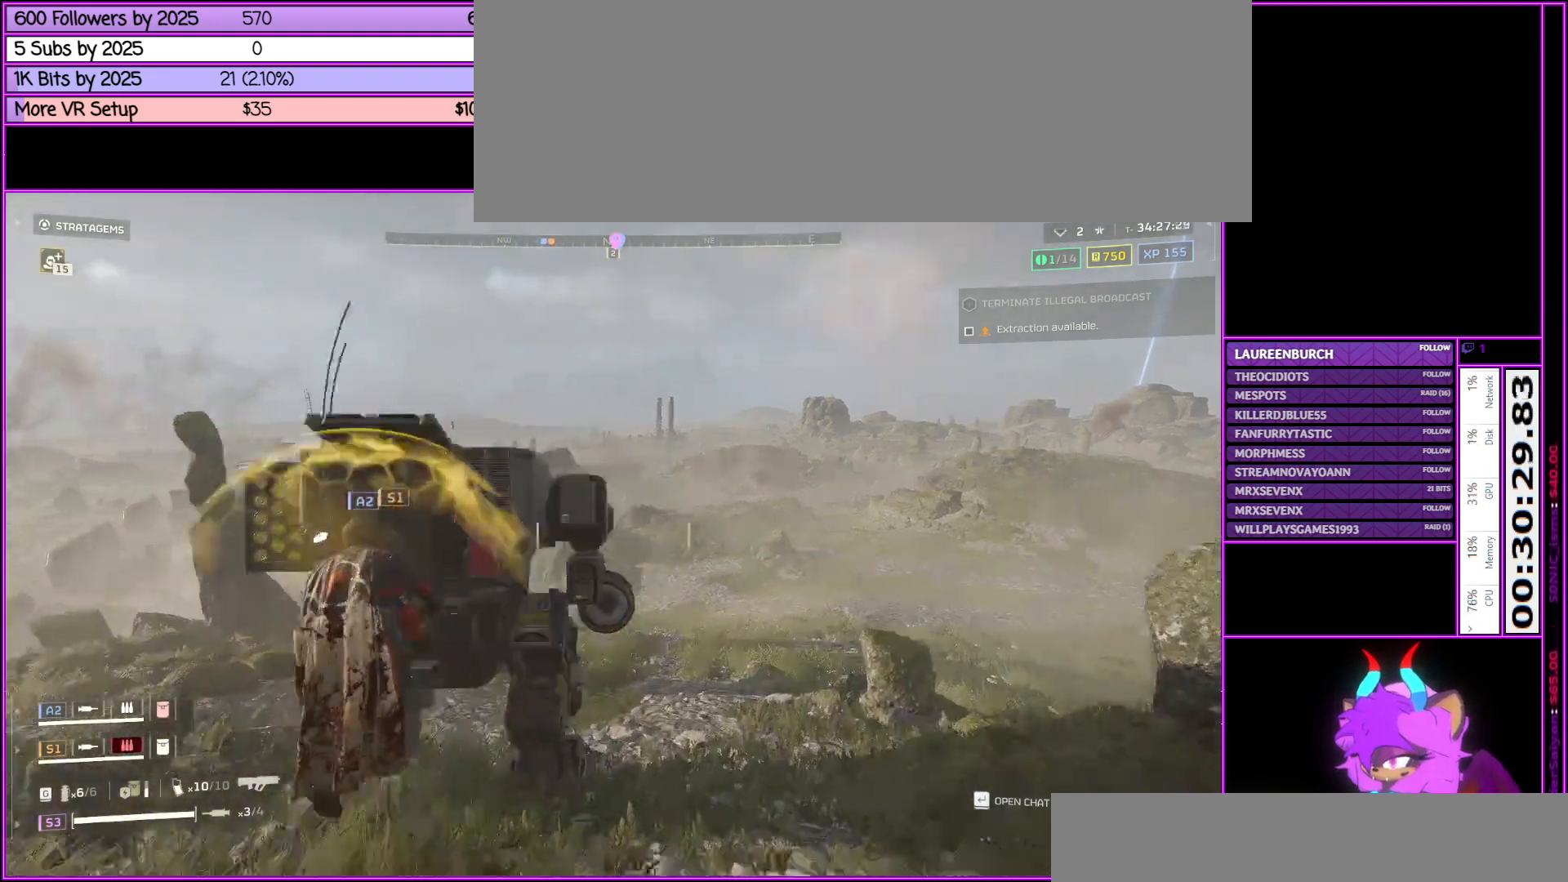
{"keys": [], "mouse": [], "events": [[50, "e", "up"]]}